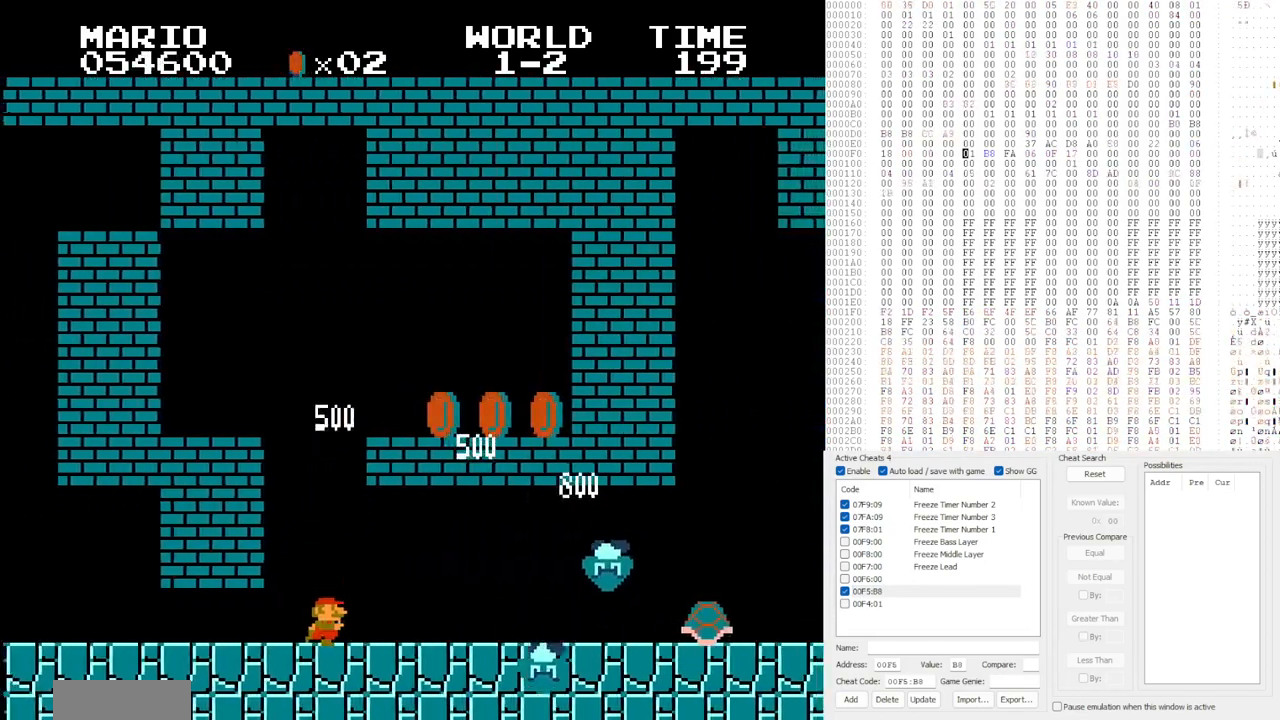
Gameplay with a controller (Nintendo layout); each line is a JSON object with the inputs held at the frame after it (dt_ms = milliseconds from this image to that frame). "events" lists button and stick changes between this image and that frame as [ms after this image, input, new state], when the widget could be followed in between. Not read: L3 R3.
{"dt_ms": 500, "buttons": ["B", "DPAD_RIGHT"], "events": []}
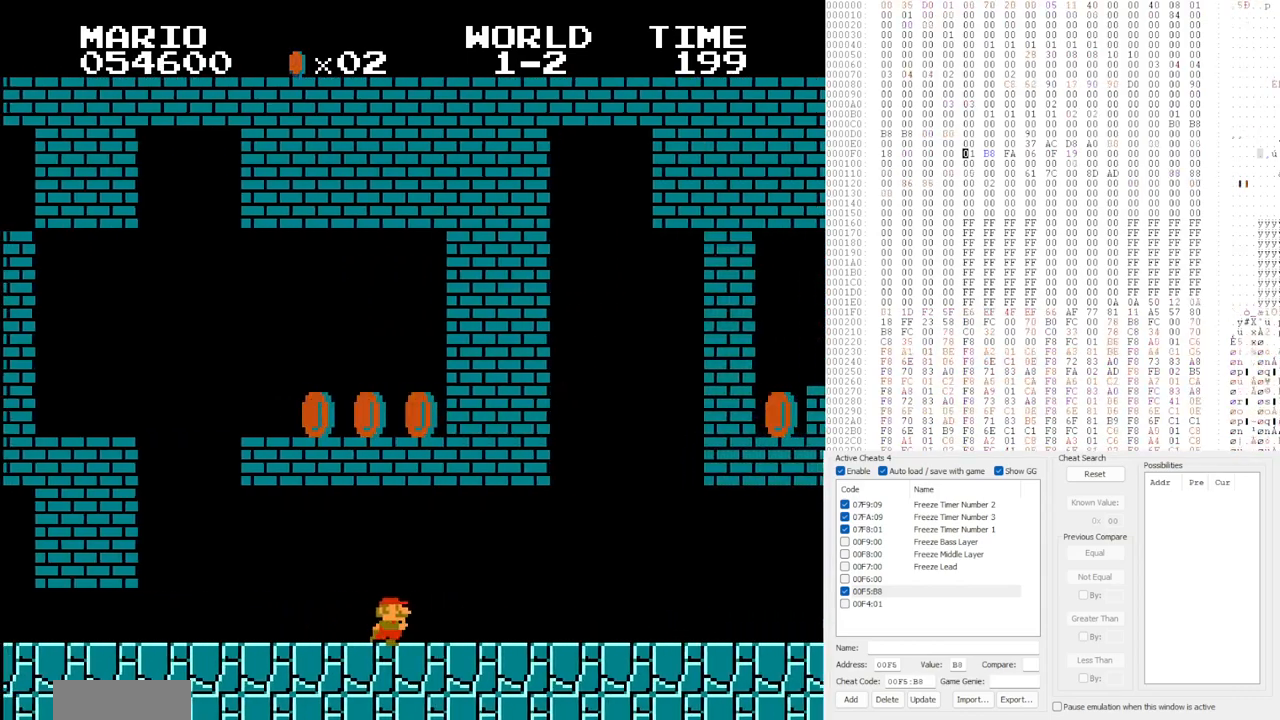
{"dt_ms": 500, "buttons": ["B", "DPAD_RIGHT"], "events": []}
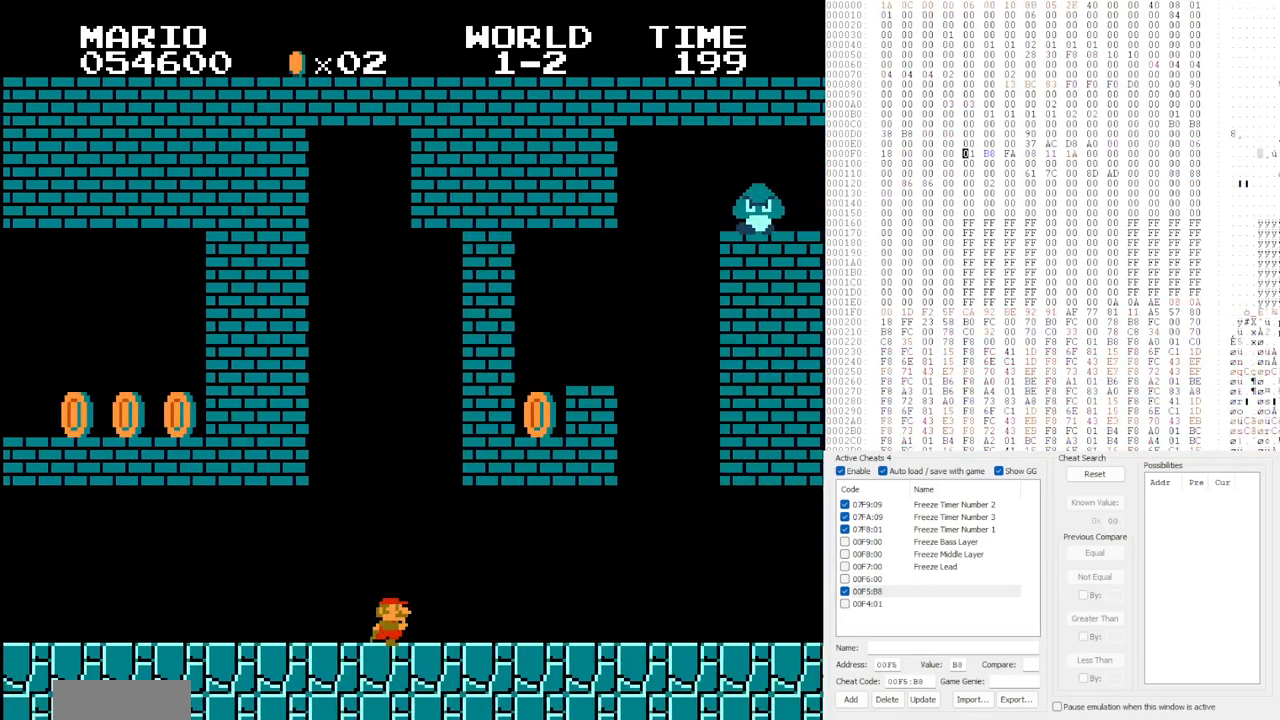
{"dt_ms": 500, "buttons": ["B", "DPAD_LEFT"], "events": [[17, "DPAD_RIGHT", "up"], [150, "DPAD_LEFT", "down"]]}
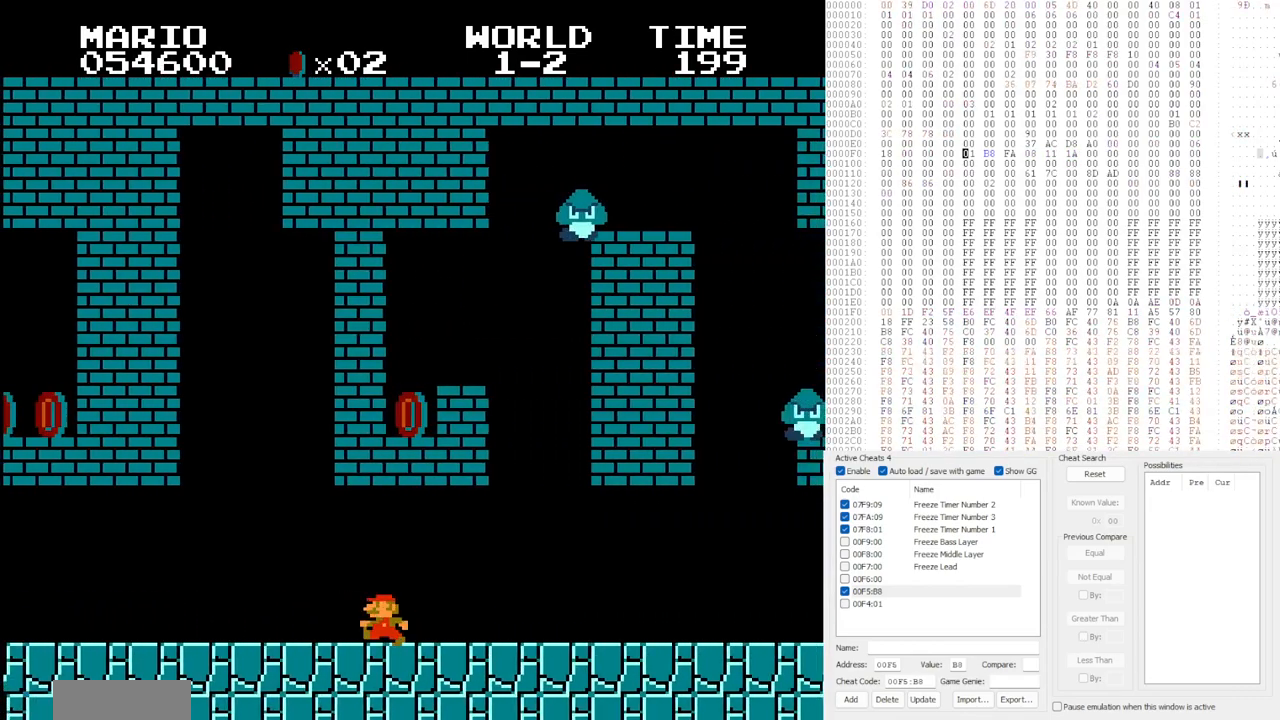
{"dt_ms": 500, "buttons": ["B"], "events": [[67, "DPAD_LEFT", "up"], [167, "DPAD_RIGHT", "down"], [333, "DPAD_RIGHT", "up"]]}
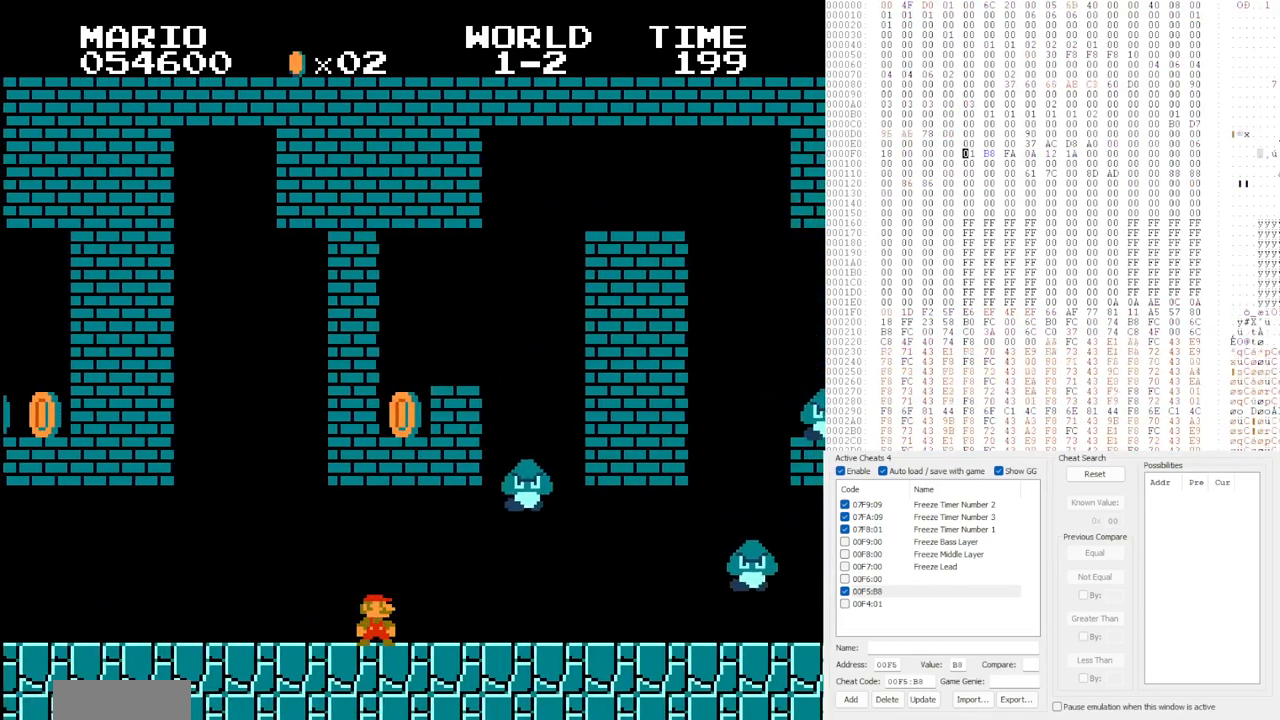
{"dt_ms": 1000, "buttons": ["B"]}